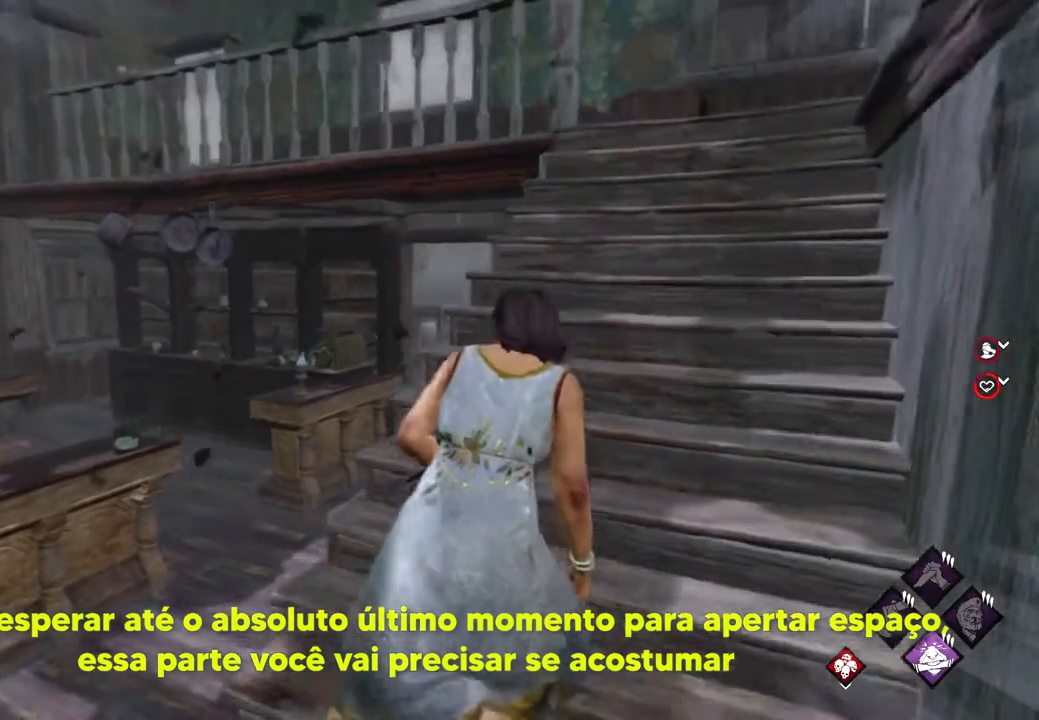
Gameplay with keyboard and mouse; each line is a JSON object with the keys and mouse buttons held at the frame after it. "events" lists presses ("down") and releases ("up") of "1", "2", "3", "4", "5", "a", "alt", "c", "caps_lock", "ctrl", "d", "e", "f", "g", "q", "r", "s", "space", "t", "tab", "v", "w", "x", "z", "mouse_left", "mouse_wheel" and "mouse_right" between this image and that frame as [ms after this image, input, new state], when the widget could be followed in between. "mouse_left", "mouse_wheel", "mouse_right" = the "left", "wheel", "right" buttons of the "mouse" list. No other keys are recorded. "wheel" means that the mouse wheel is clicked or scrolled. Not read: mouse_move shift.
{"keys": ["d", "w"], "mouse": [], "events": []}
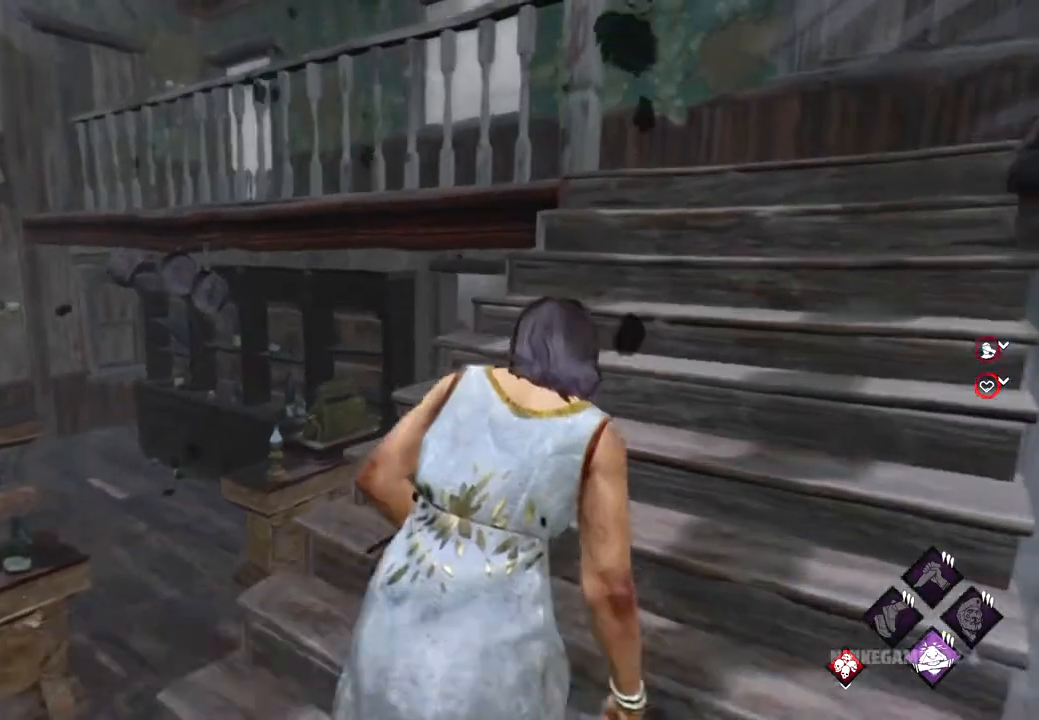
{"keys": ["d", "w"], "mouse": [], "events": []}
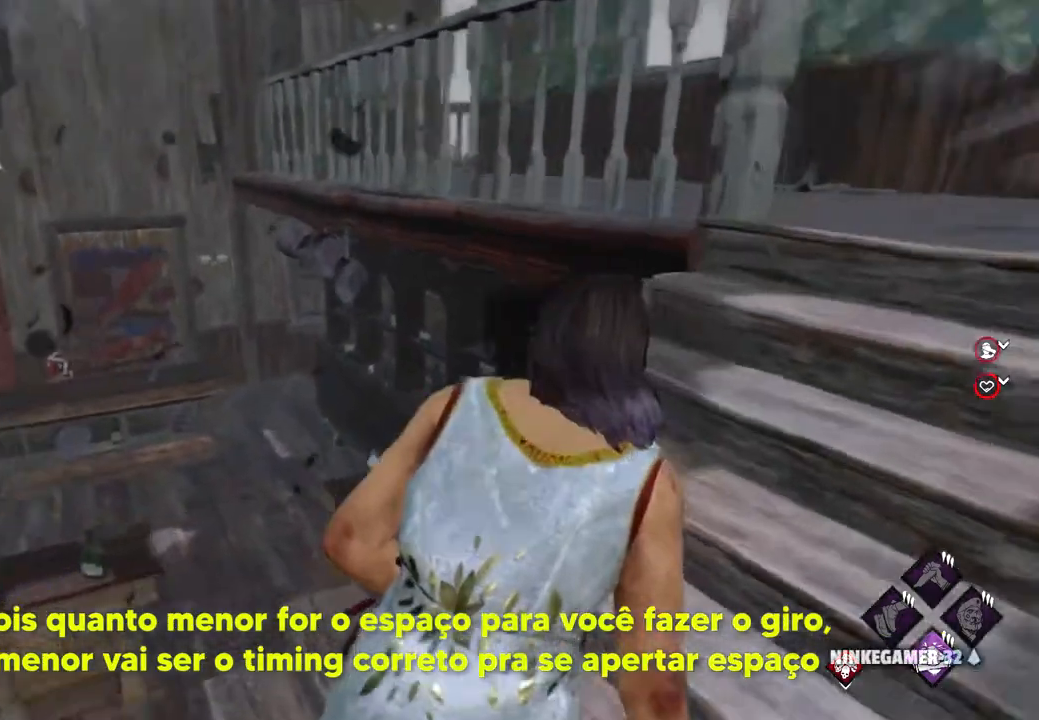
{"keys": ["d"], "mouse": [], "events": [[117, "w", "up"]]}
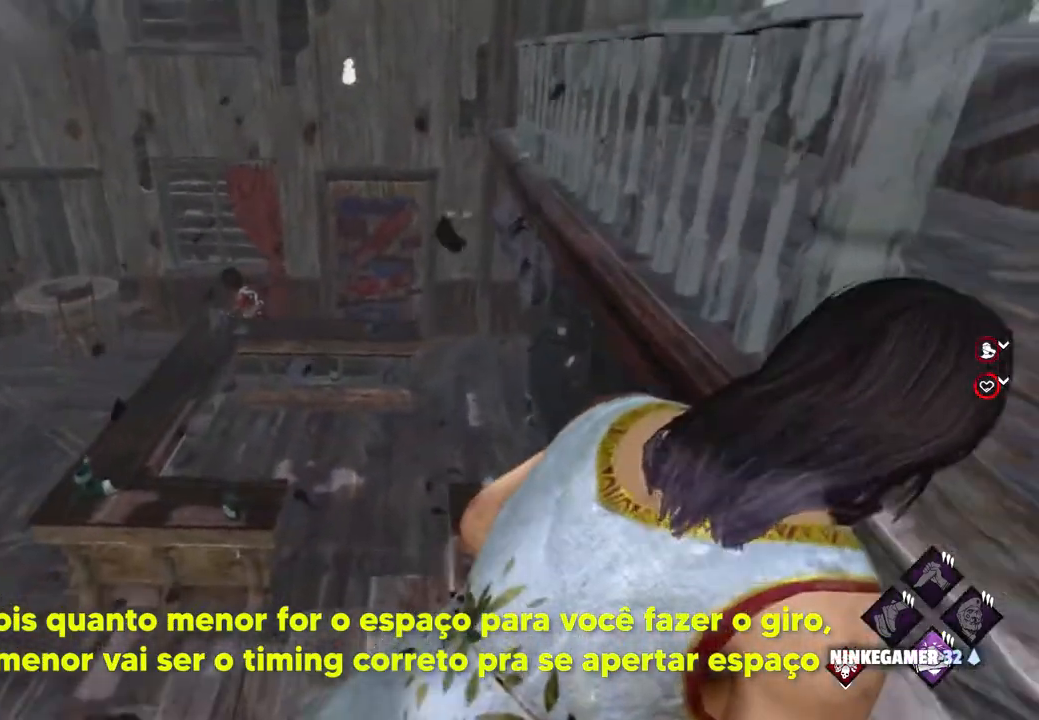
{"keys": ["d"], "mouse": [], "events": [[267, "s", "down"], [500, "s", "up"]]}
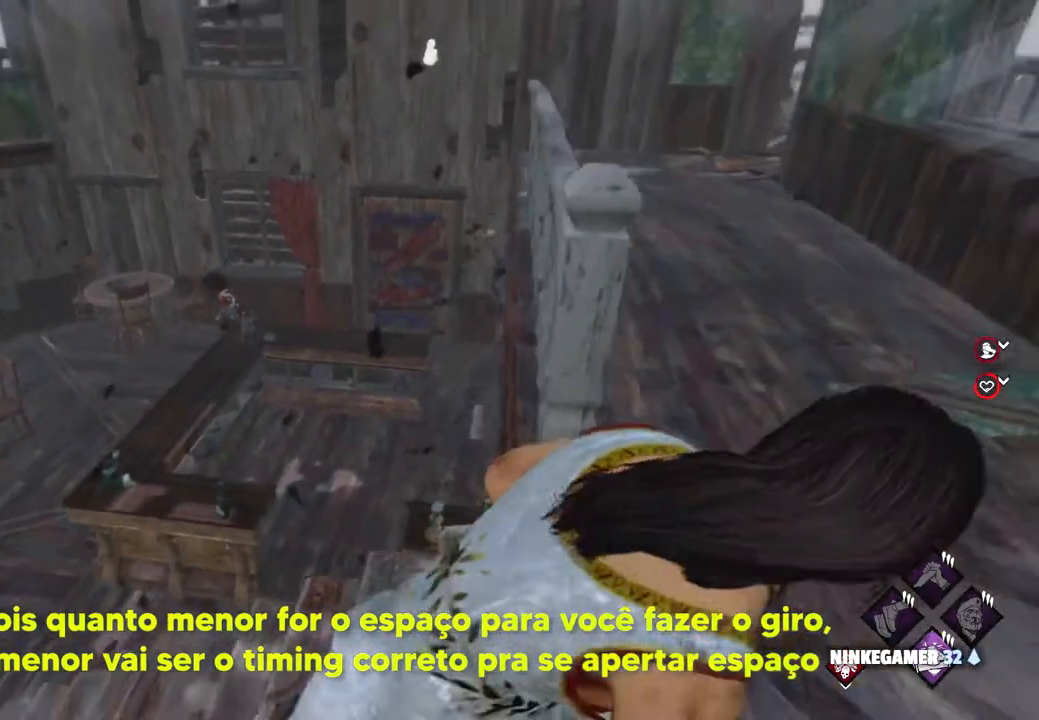
{"keys": ["d", "w"], "mouse": [], "events": [[433, "w", "down"]]}
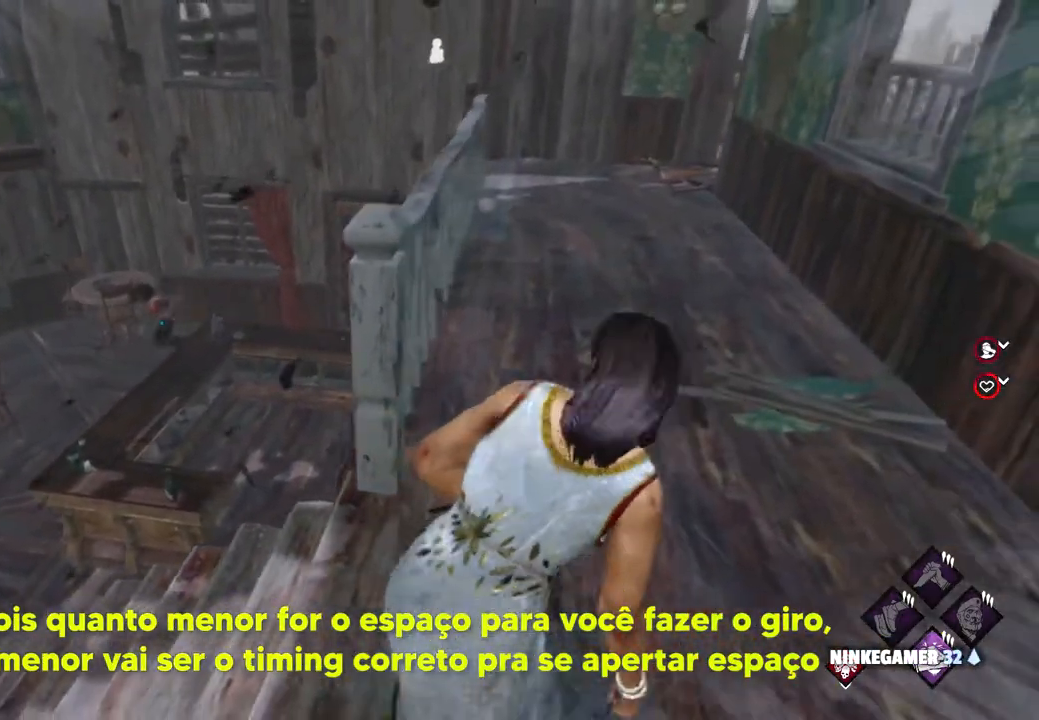
{"keys": ["a", "w"], "mouse": [], "events": [[50, "d", "up"], [117, "a", "down"], [233, "a", "up"], [350, "a", "down"]]}
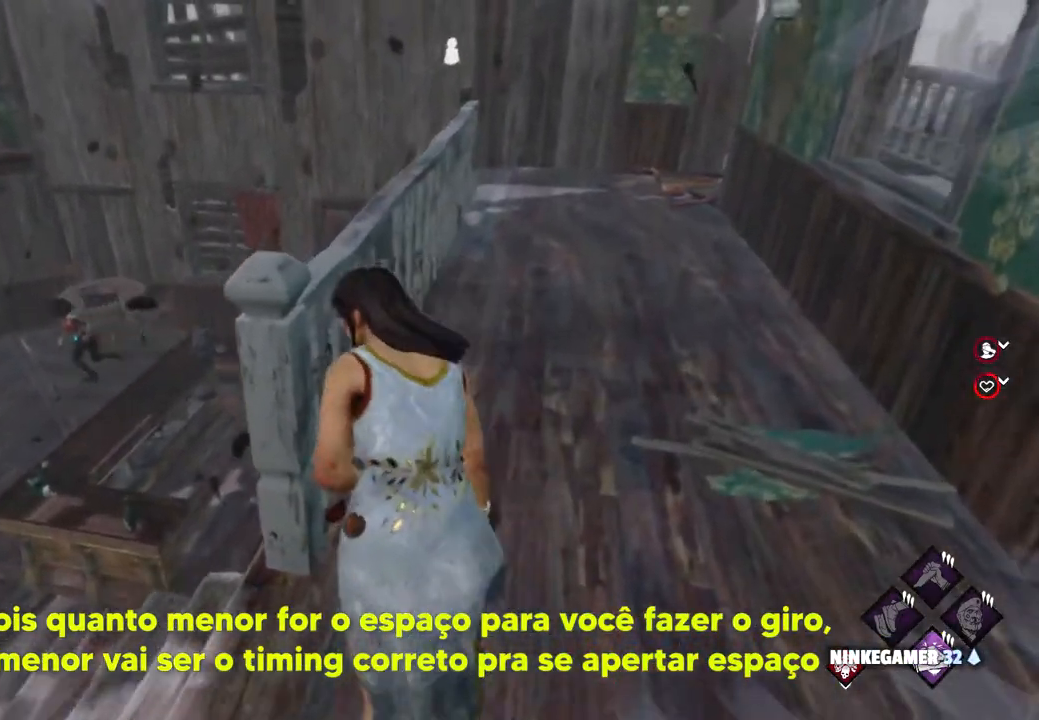
{"keys": ["a", "w"], "mouse": [], "events": [[83, "a", "up"], [283, "a", "down"]]}
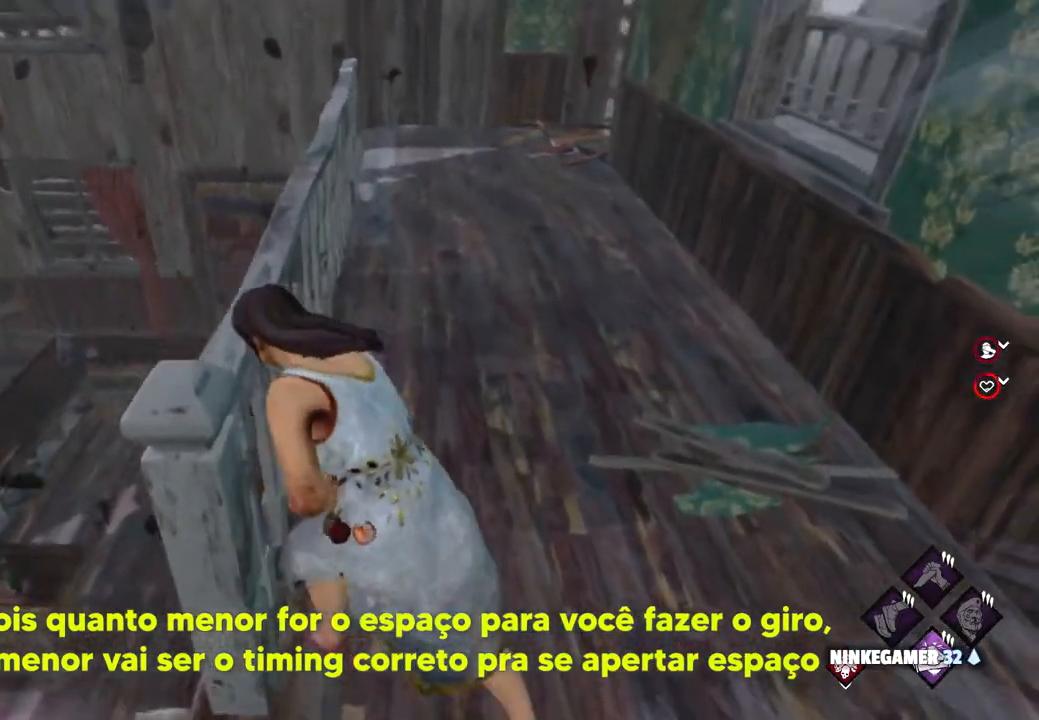
{"keys": ["a", "w"], "mouse": [], "events": []}
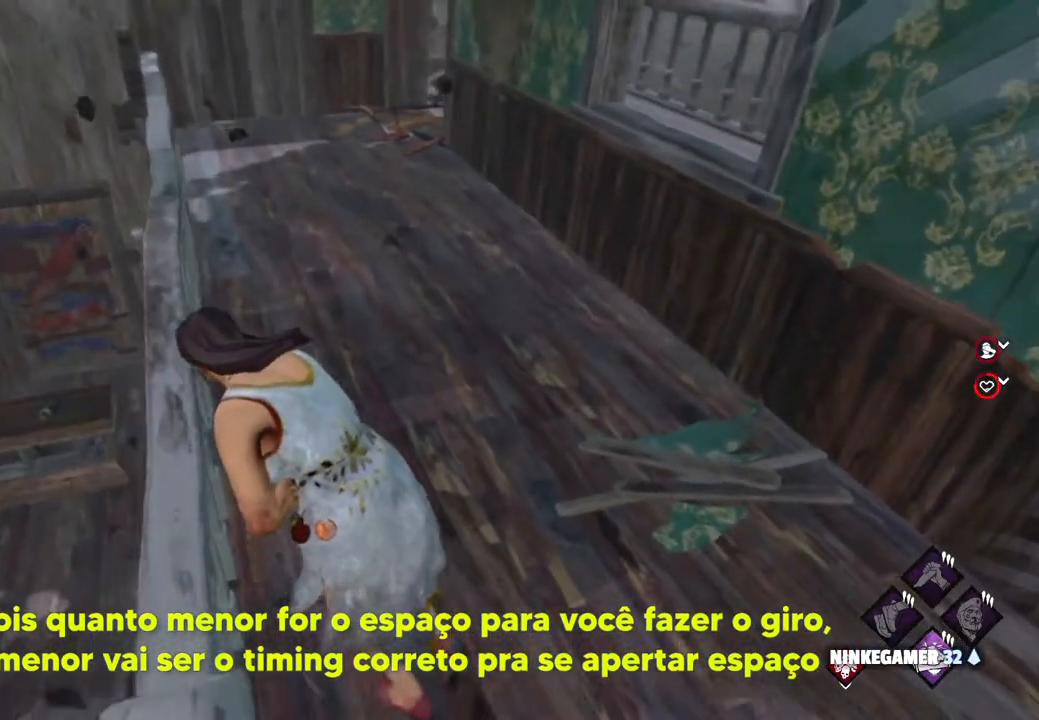
{"keys": ["a", "w"], "mouse": [], "events": []}
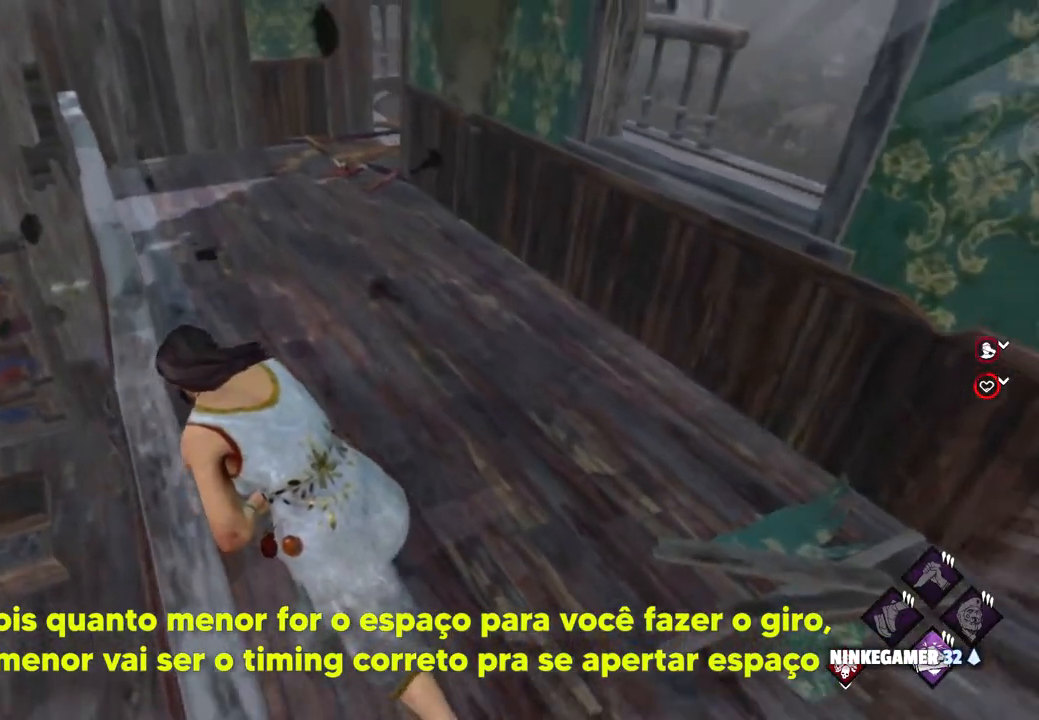
{"keys": ["w"], "mouse": [], "events": [[200, "a", "up"]]}
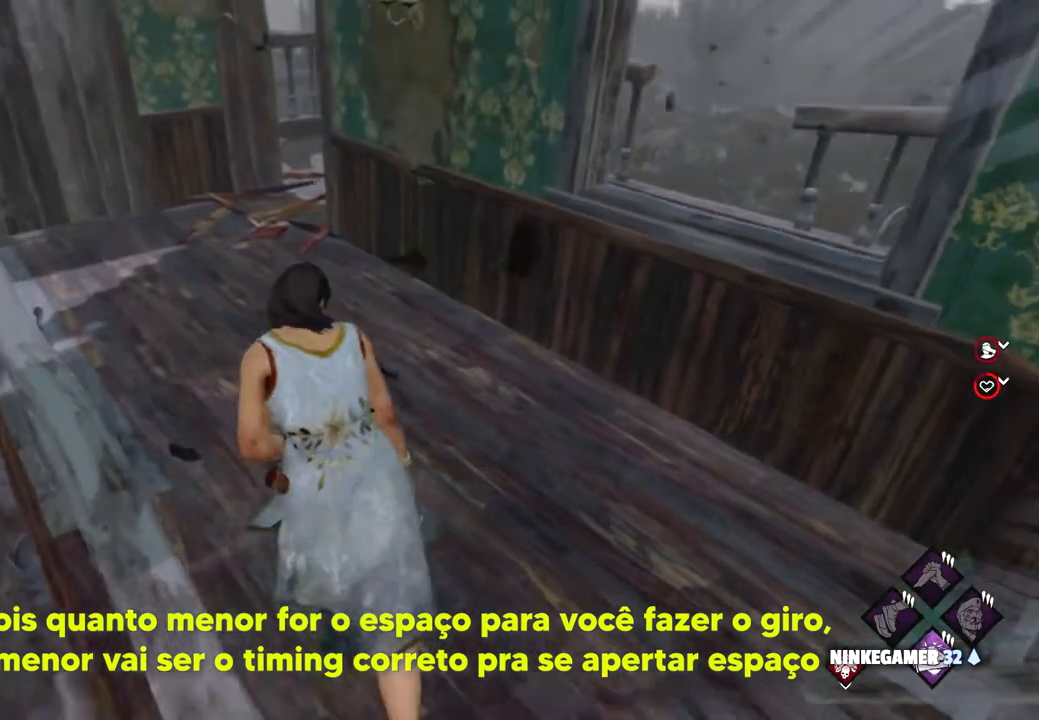
{"keys": ["w"], "mouse": [], "events": []}
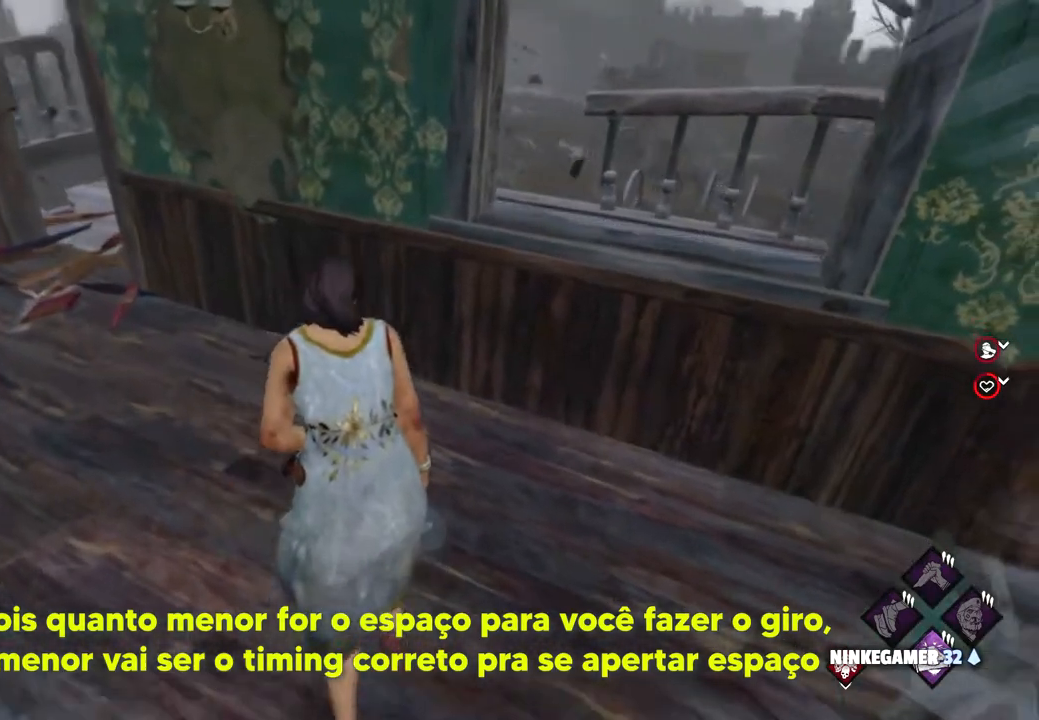
{"keys": ["w"], "mouse": [], "events": []}
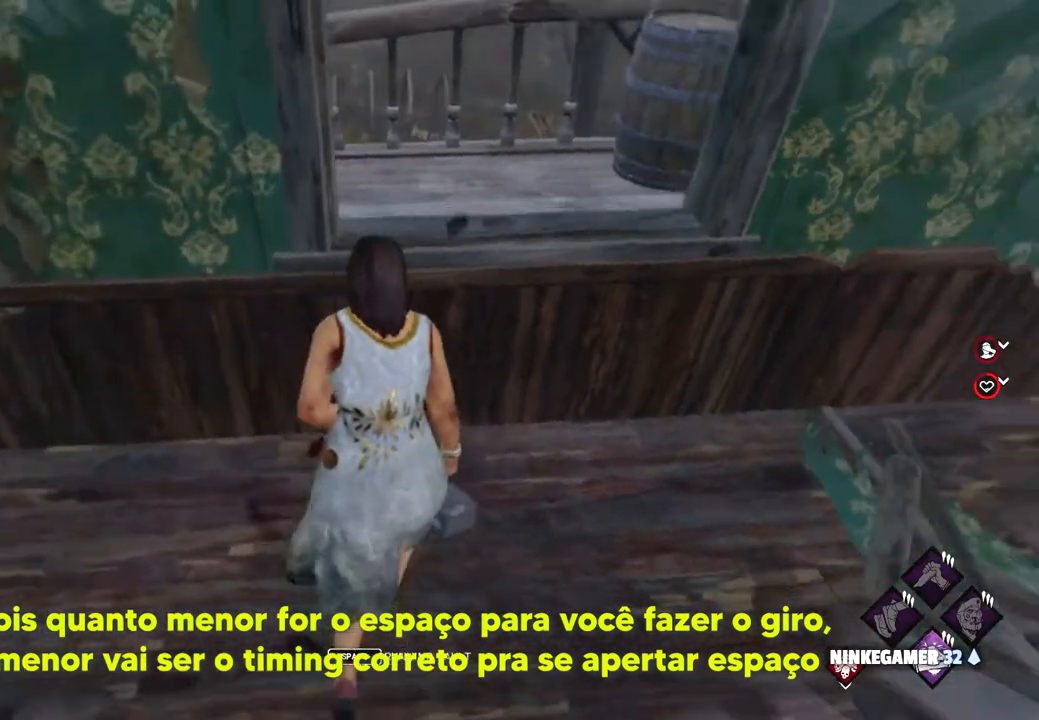
{"keys": ["w"], "mouse": [], "events": [[17, "space", "down"], [217, "space", "up"]]}
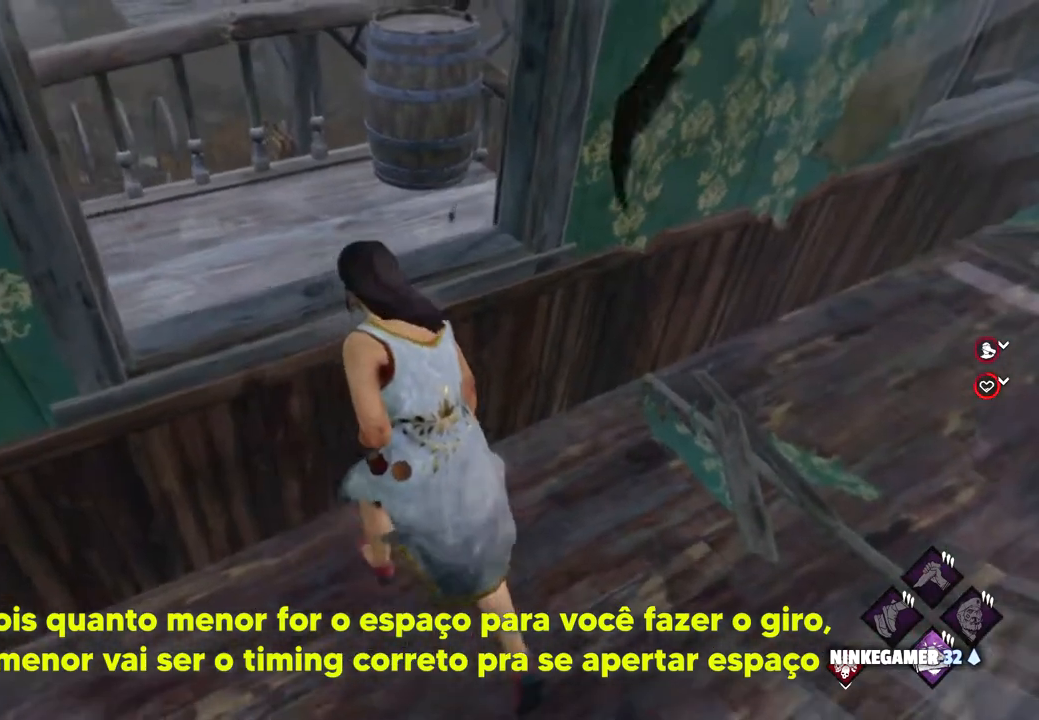
{"keys": ["w"], "mouse": [], "events": []}
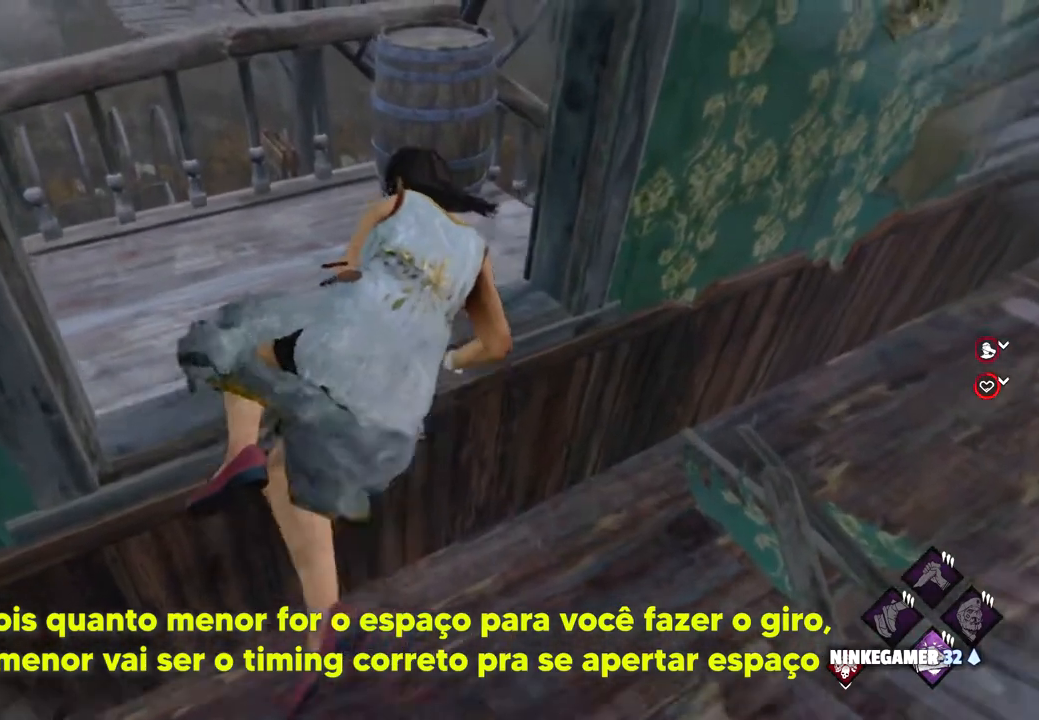
{"keys": ["w"], "mouse": [], "events": []}
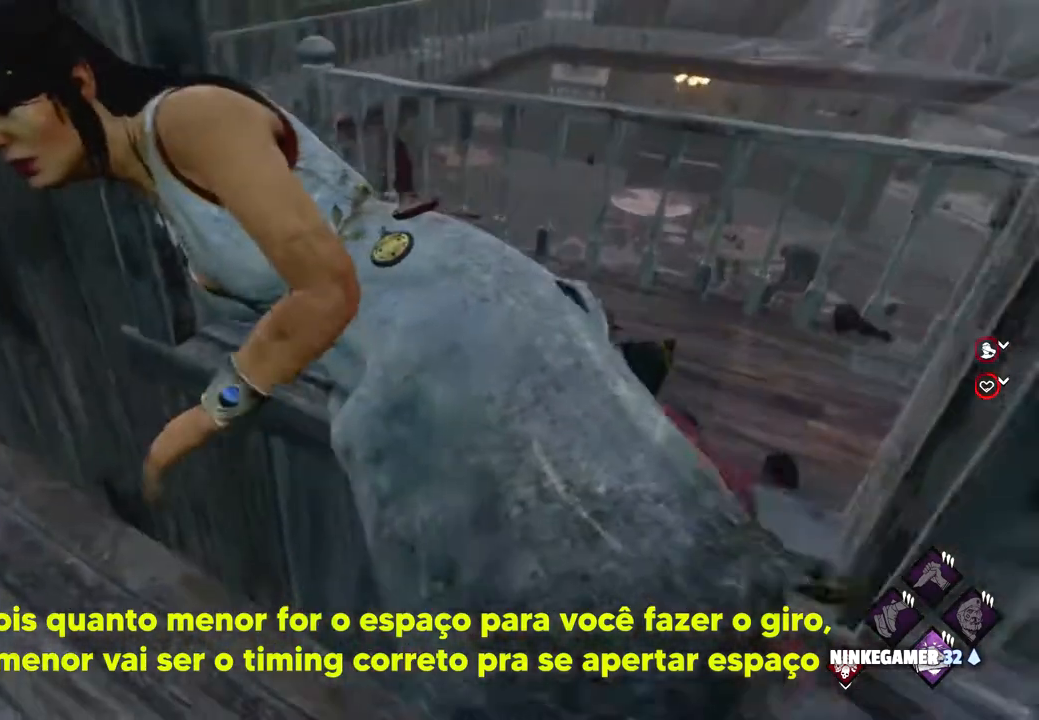
{"keys": ["w"], "mouse": [], "events": []}
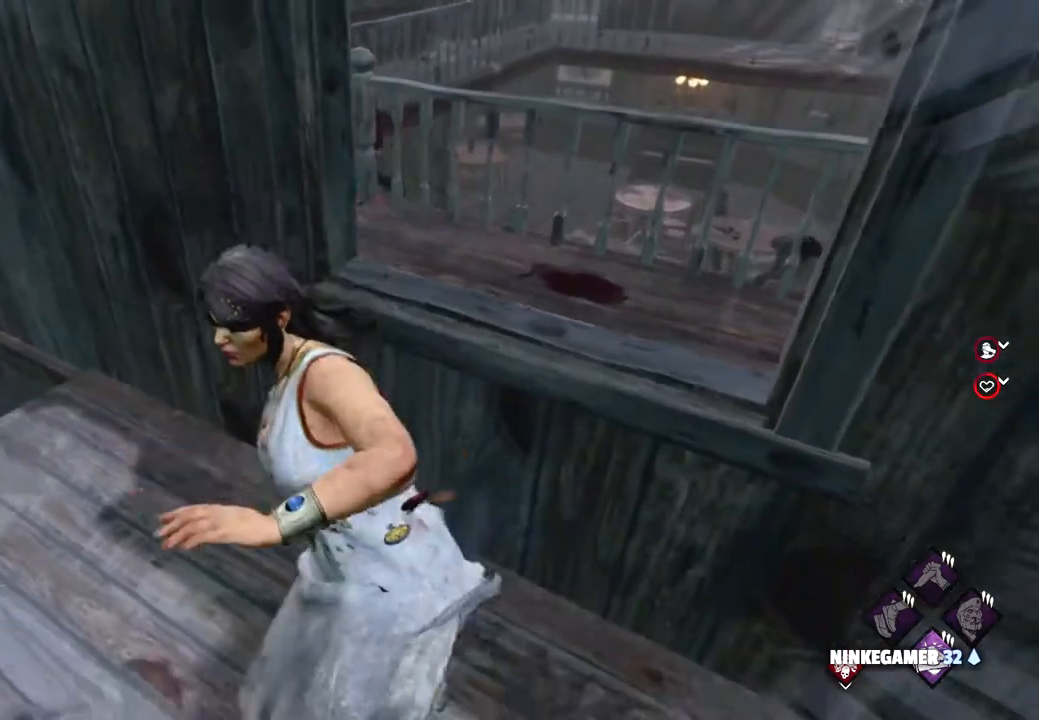
{"keys": ["d", "s"], "mouse": [], "events": [[17, "a", "down"], [17, "w", "up"], [67, "s", "down"], [200, "a", "up"], [350, "d", "down"]]}
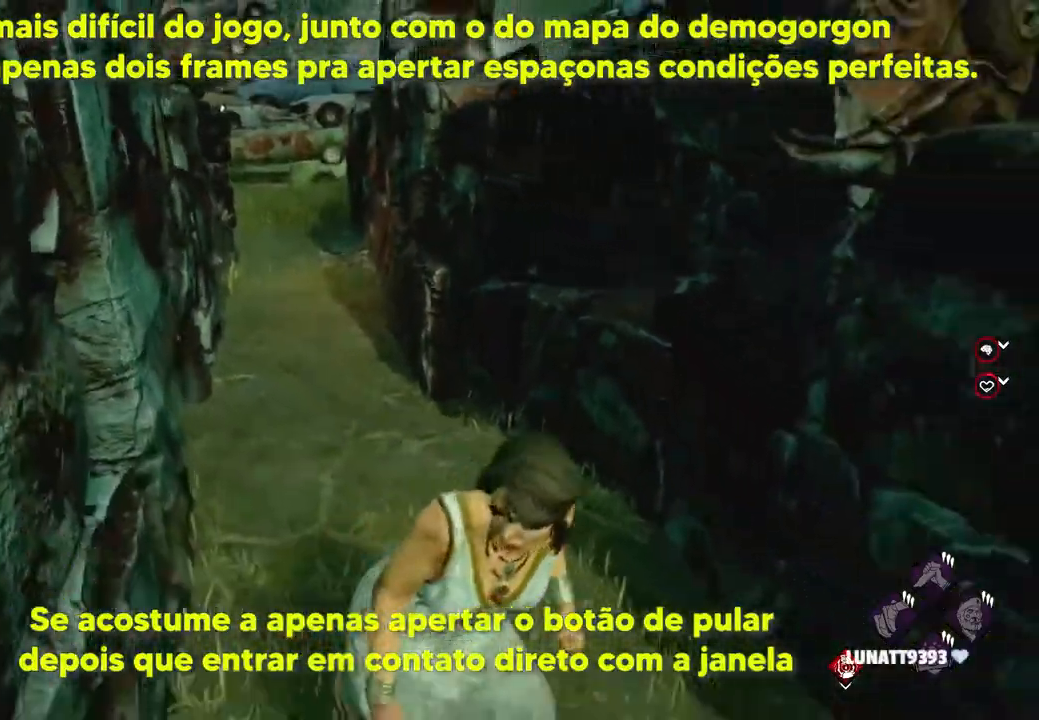
{"keys": ["w"], "mouse": [], "events": [[167, "s", "up"], [267, "d", "up"], [267, "w", "down"]]}
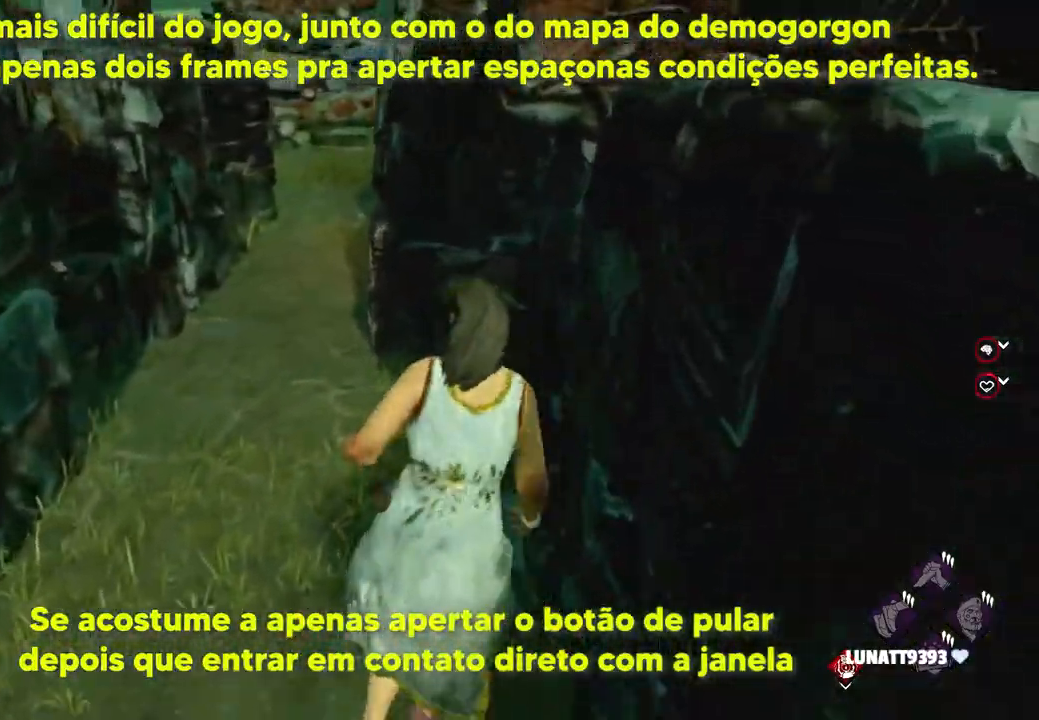
{"keys": ["w"], "mouse": [], "events": [[50, "d", "down"], [467, "d", "up"]]}
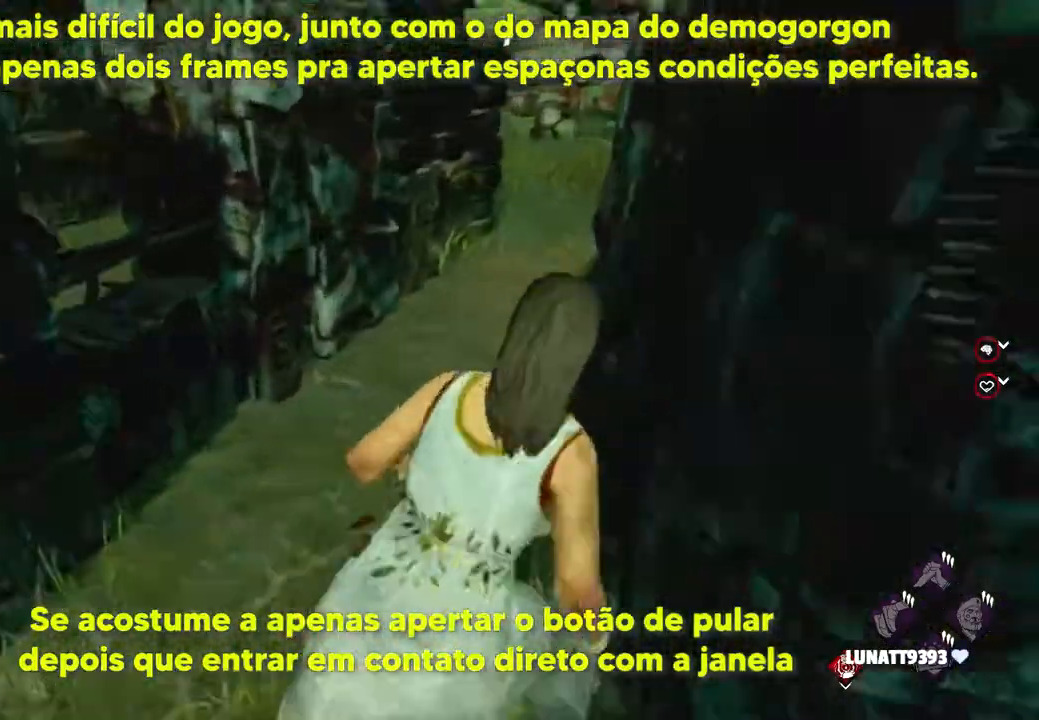
{"keys": ["w"], "mouse": [], "events": [[400, "space", "down"], [433, "space", "up"]]}
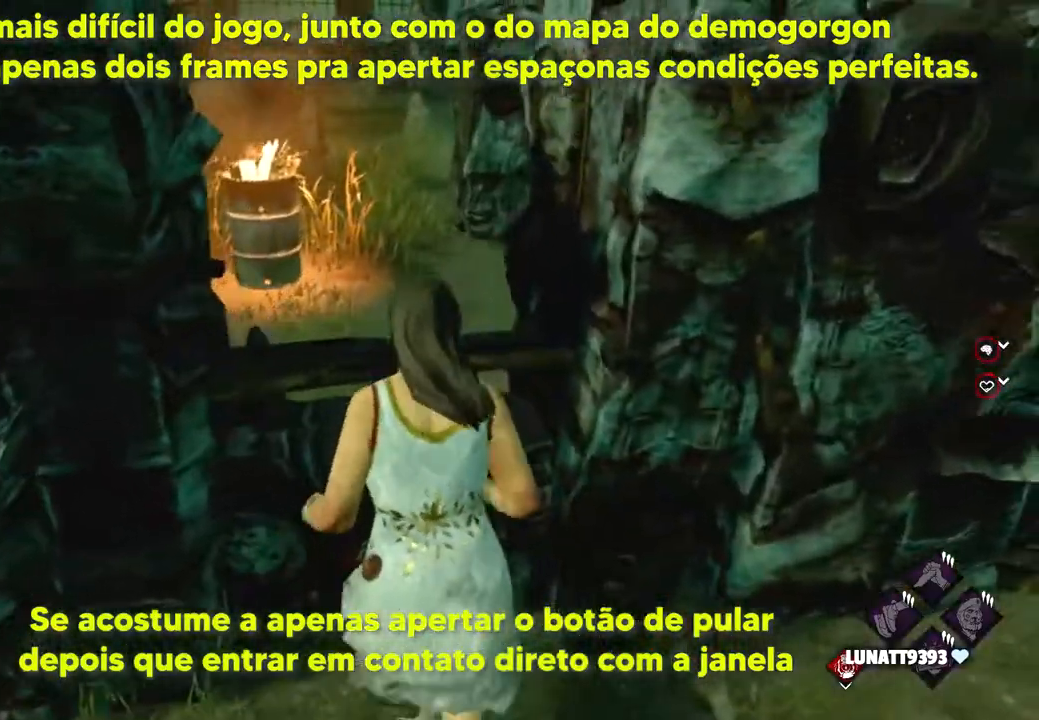
{"keys": ["w"], "mouse": [], "events": []}
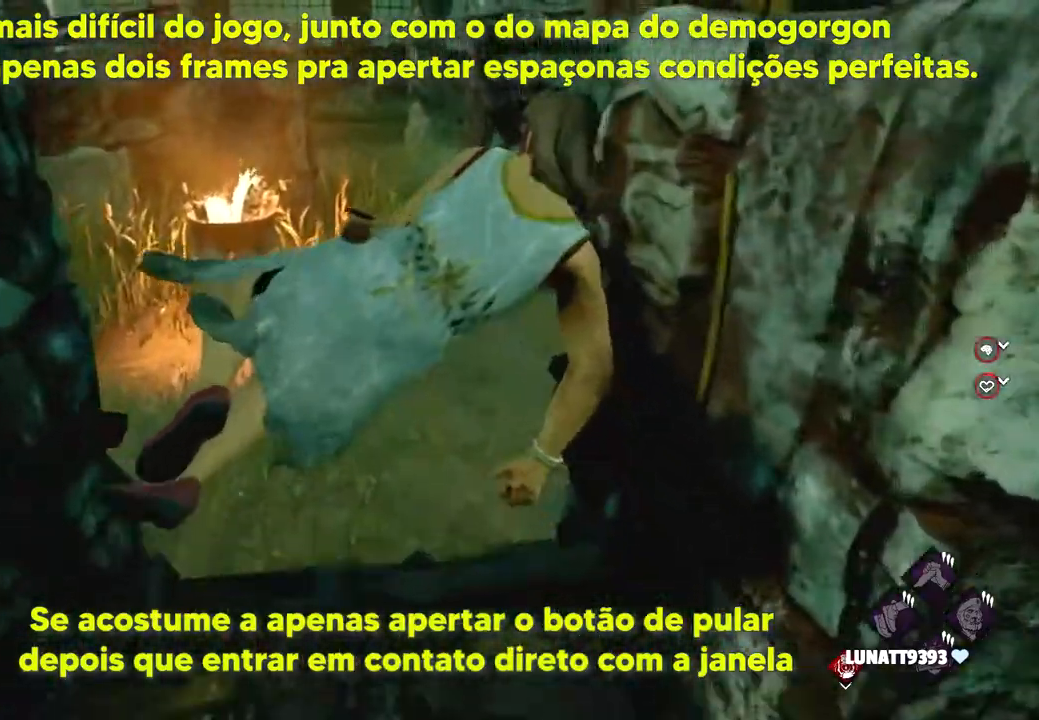
{"keys": ["w"], "mouse": [], "events": []}
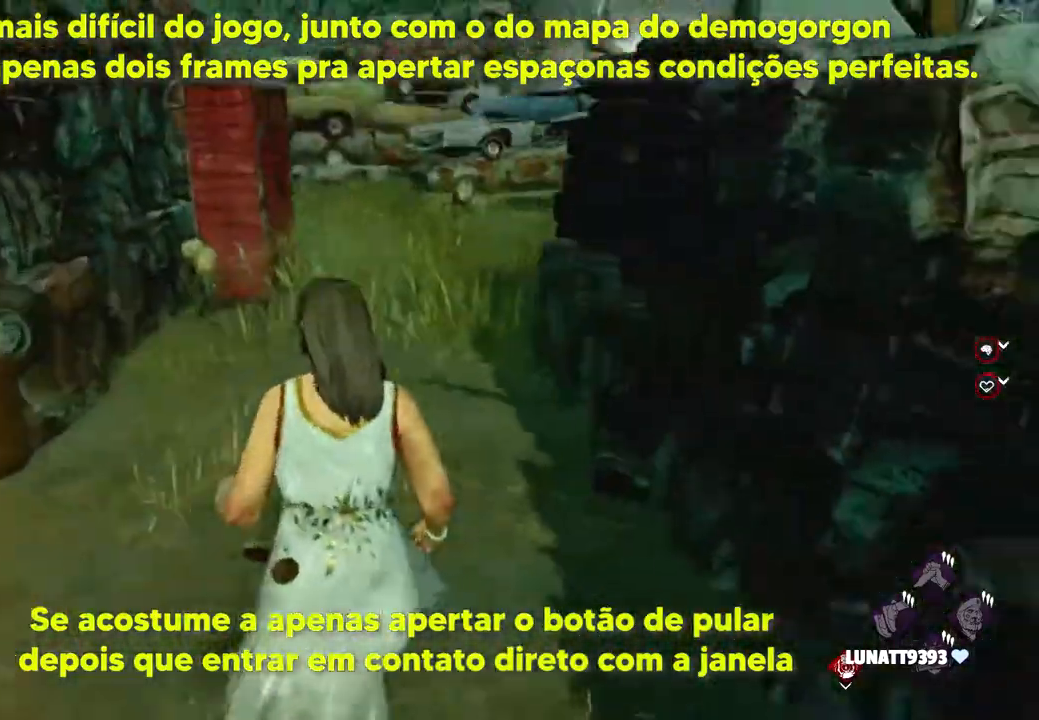
{"keys": ["w"], "mouse": [], "events": []}
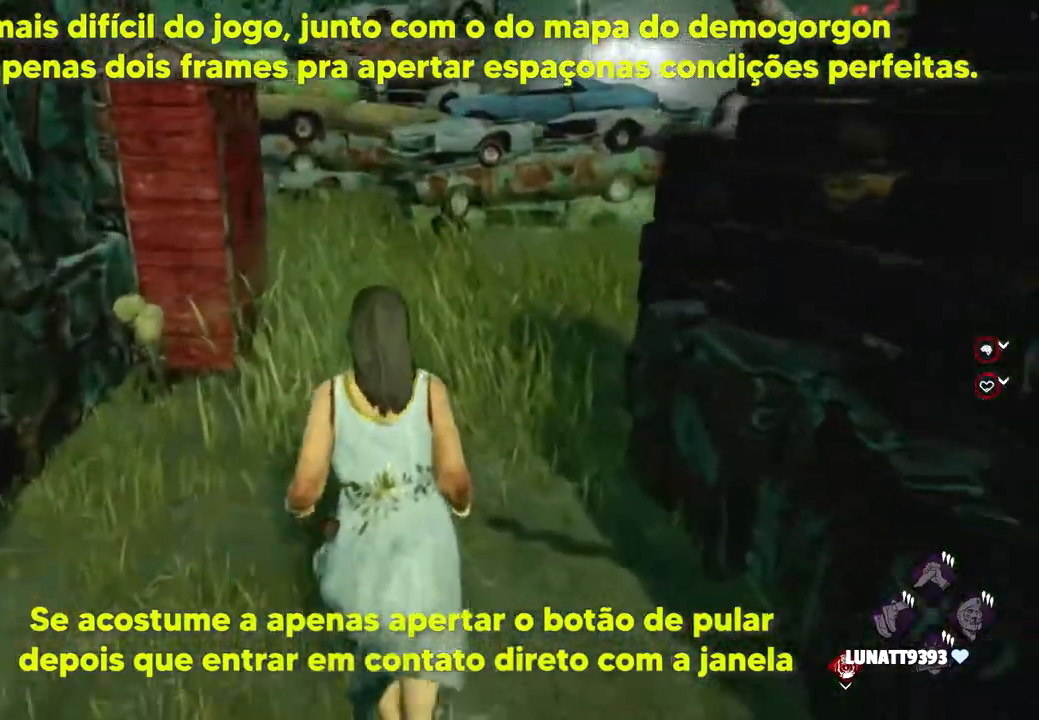
{"keys": ["a", "w"], "mouse": [], "events": [[167, "a", "down"]]}
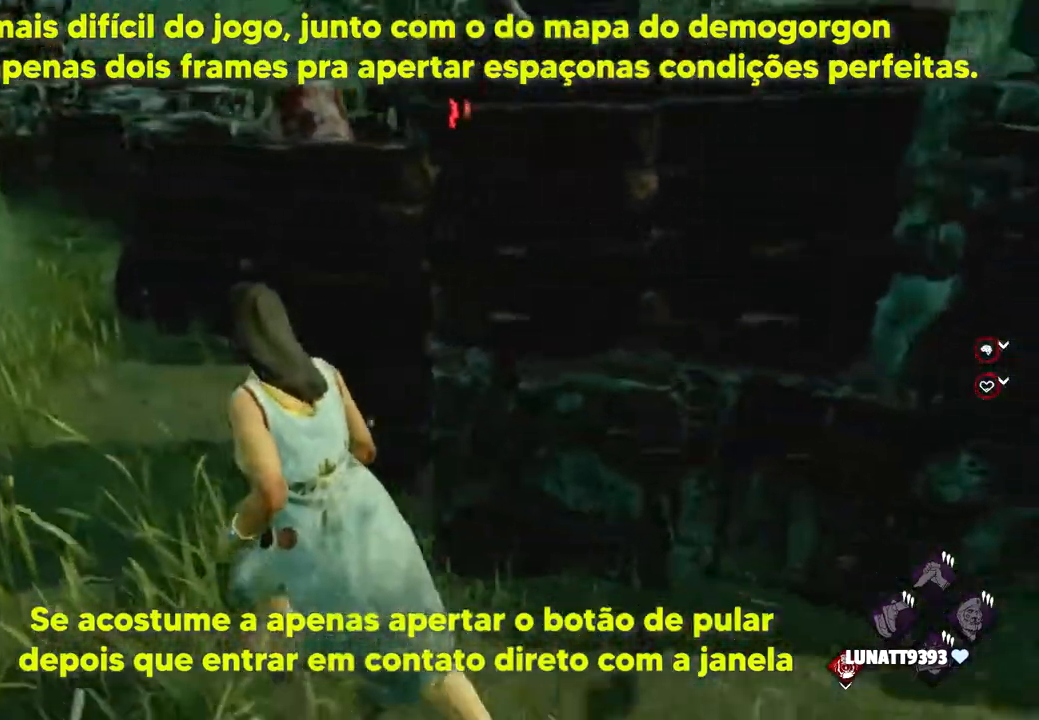
{"keys": ["d"], "mouse": [], "events": [[467, "a", "up"], [467, "d", "down"], [467, "w", "up"]]}
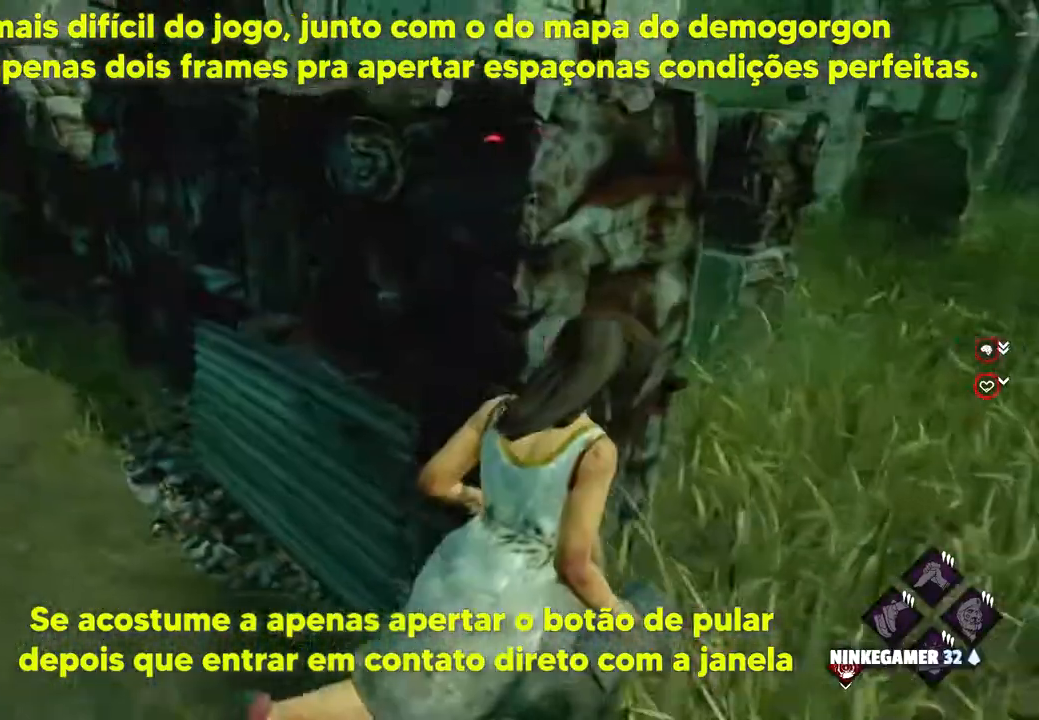
{"keys": ["d", "w"], "mouse": [], "events": [[83, "w", "down"]]}
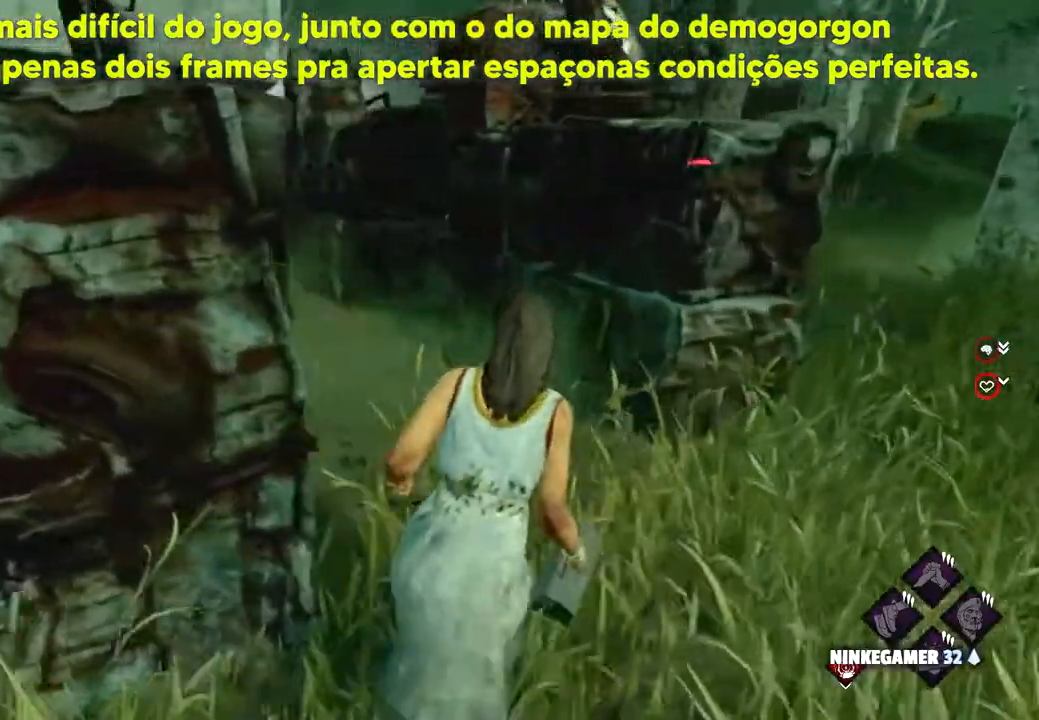
{"keys": ["w"], "mouse": [], "events": [[100, "d", "up"]]}
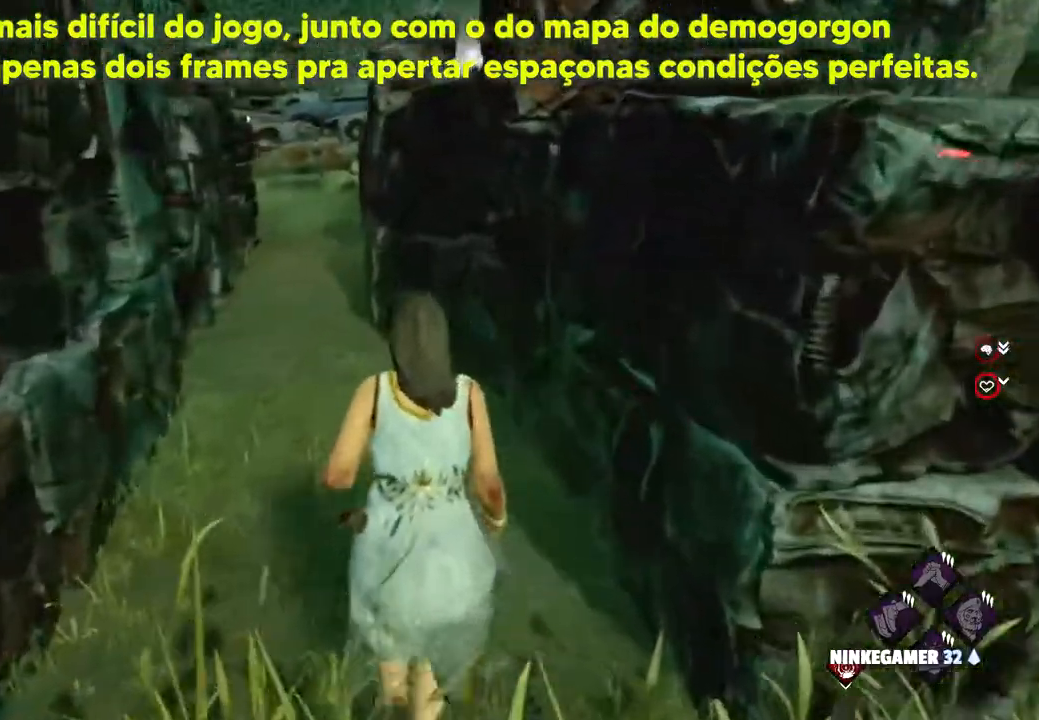
{"keys": ["d", "w"], "mouse": [], "events": [[117, "d", "down"]]}
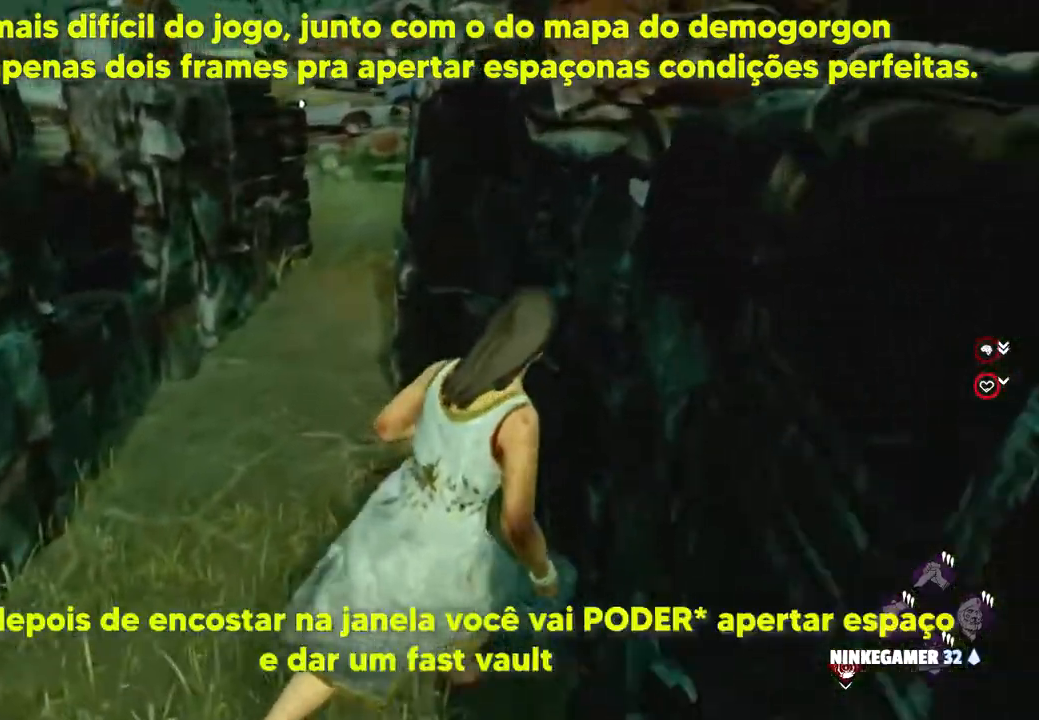
{"keys": ["a"], "mouse": [], "events": [[133, "d", "up"], [267, "a", "down"], [367, "w", "up"]]}
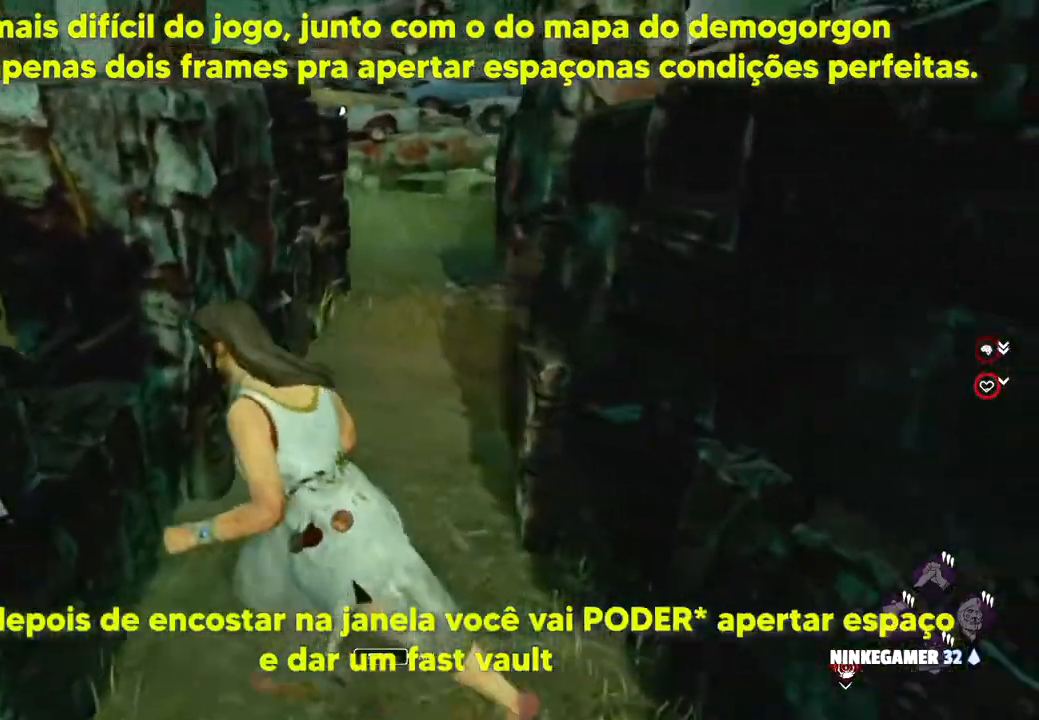
{"keys": ["a"], "mouse": [], "events": [[100, "space", "down"], [200, "space", "up"]]}